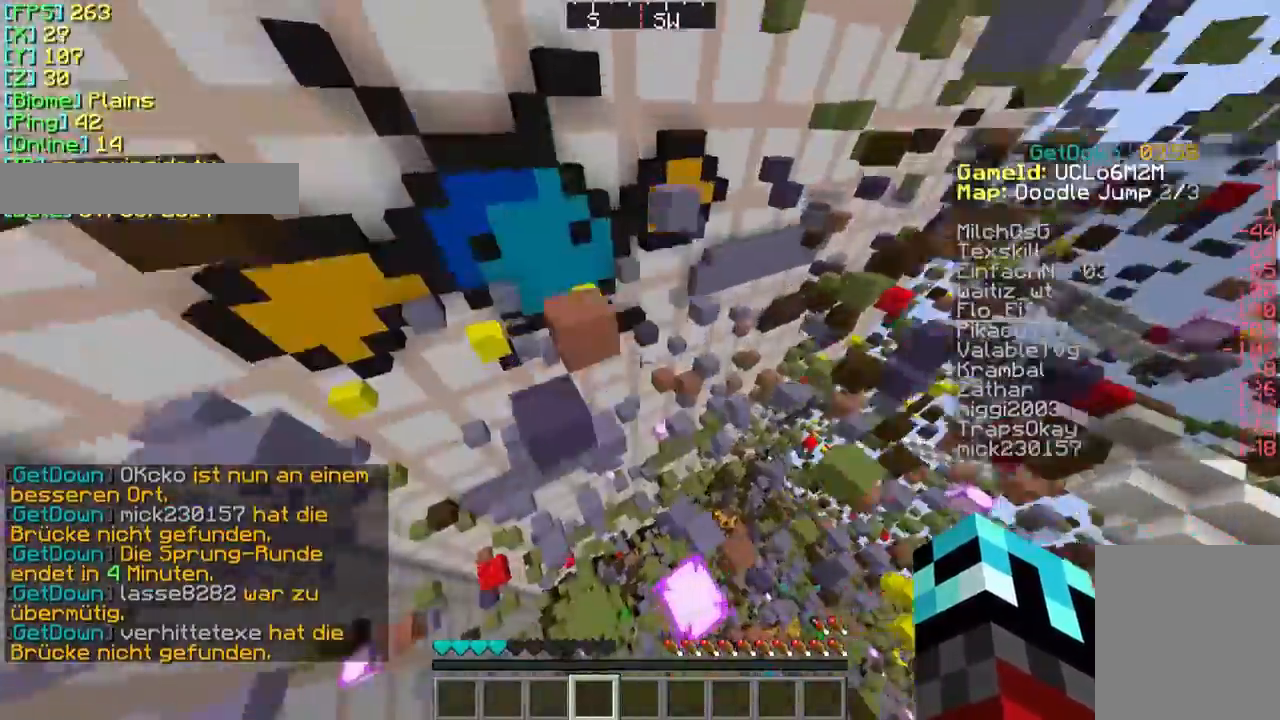
Gameplay with keyboard and mouse; each line is a JSON object with the keys and mouse buttons held at the frame after it. "events" lists presses ("down") and releases ("up") of "a", "d", "s", "w", "mouse_left" and "mouse_right" between this image and that frame as [ms after this image, input, new state], when the widget could be followed in between. "mouse_left", "mouse_right" = the "left", "right" buttons of the "mouse" list. No other keys are recorded. Fast repeated clicks can show as one long hold. Mouse movement is not recorded.
{"keys": [], "mouse": [], "events": [[233, "w", "down"], [267, "a", "up"], [367, "w", "up"]]}
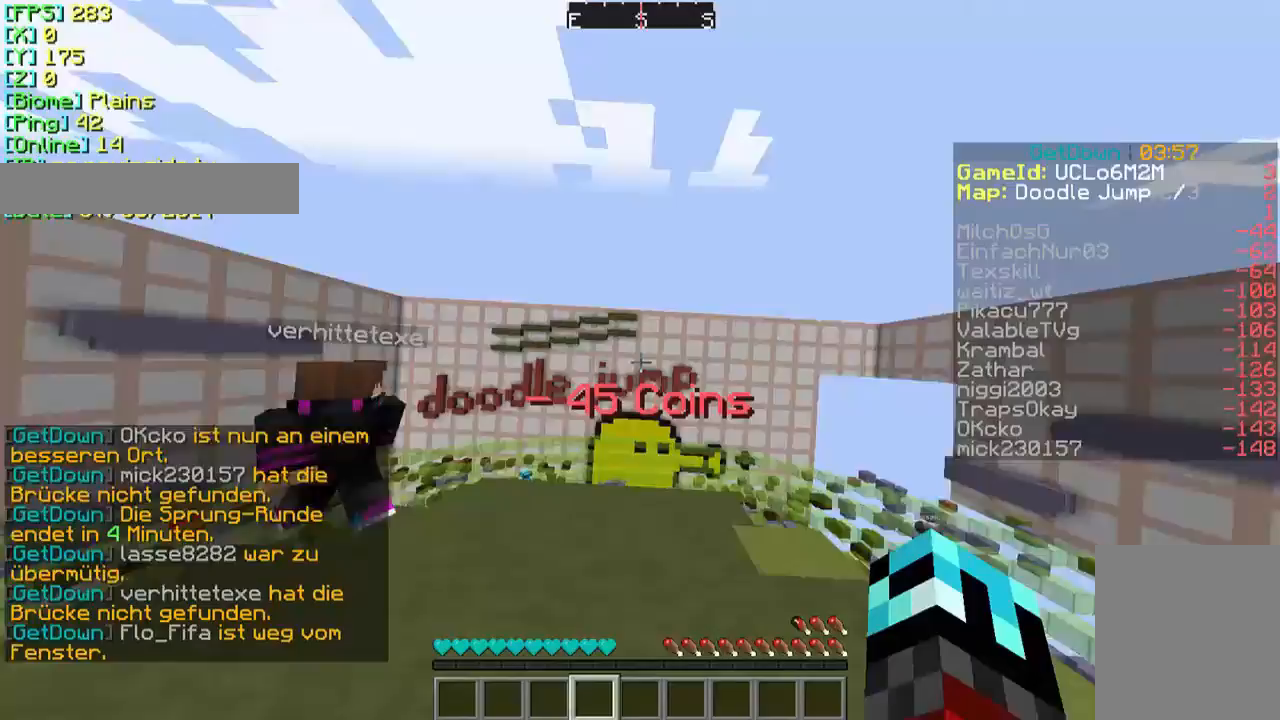
{"keys": ["w"], "mouse": [], "events": [[333, "w", "down"]]}
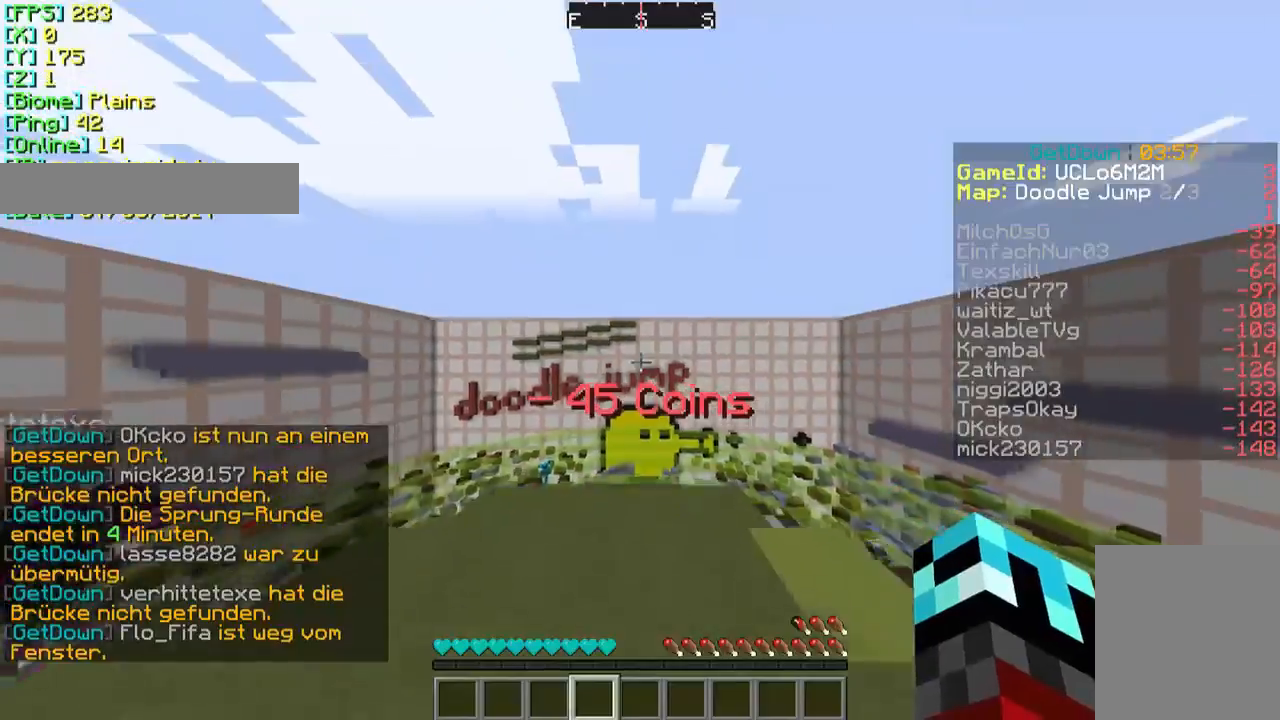
{"keys": ["w"], "mouse": [], "events": []}
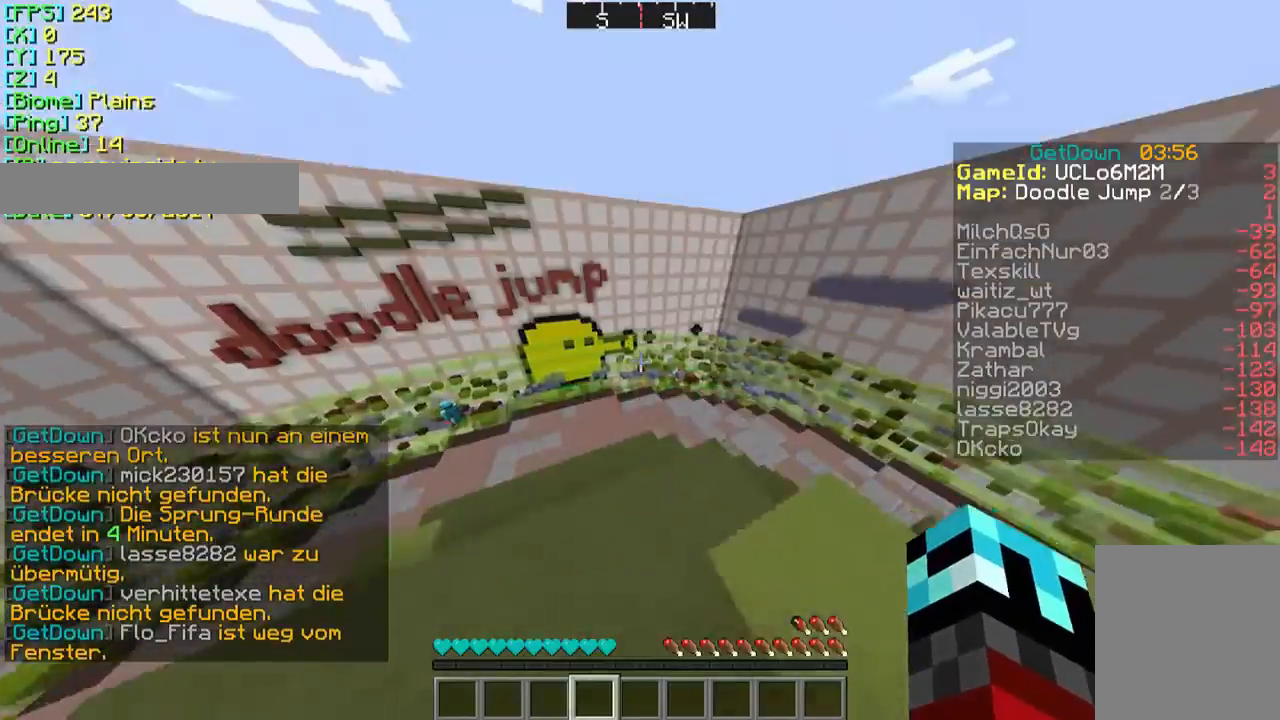
{"keys": ["w"], "mouse": [], "events": []}
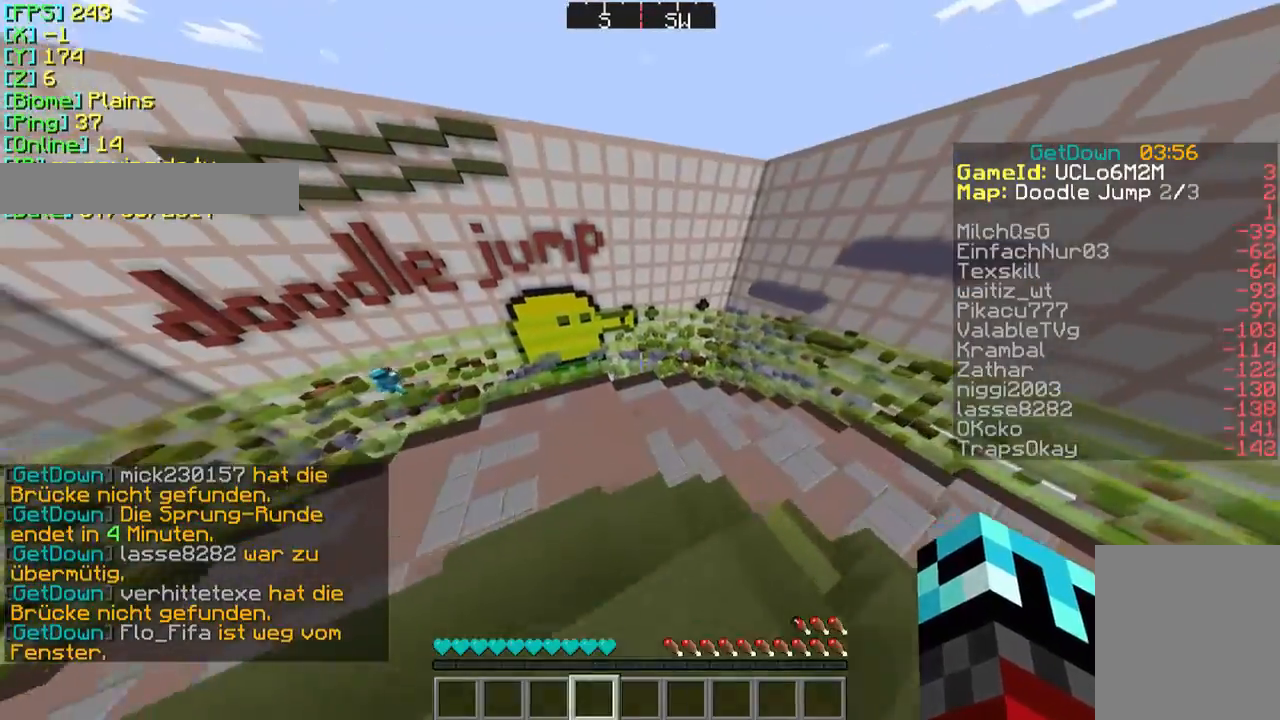
{"keys": ["w"], "mouse": [], "events": []}
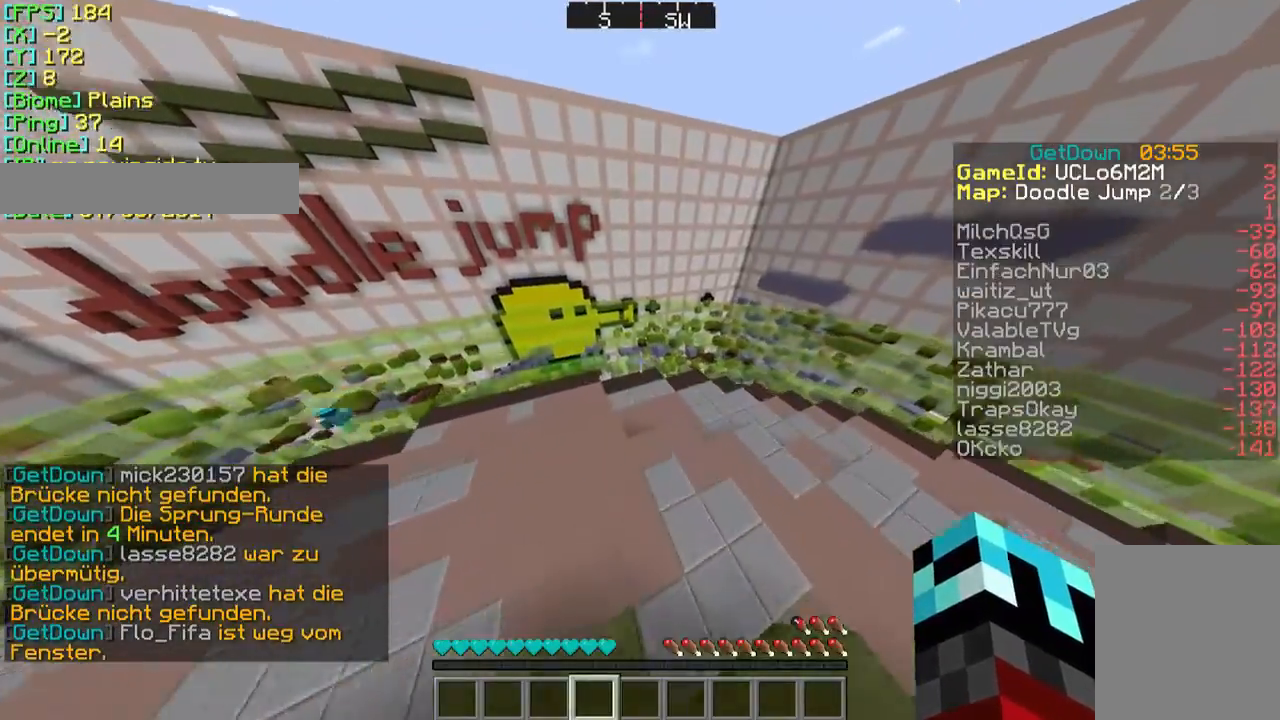
{"keys": ["w"], "mouse": [], "events": []}
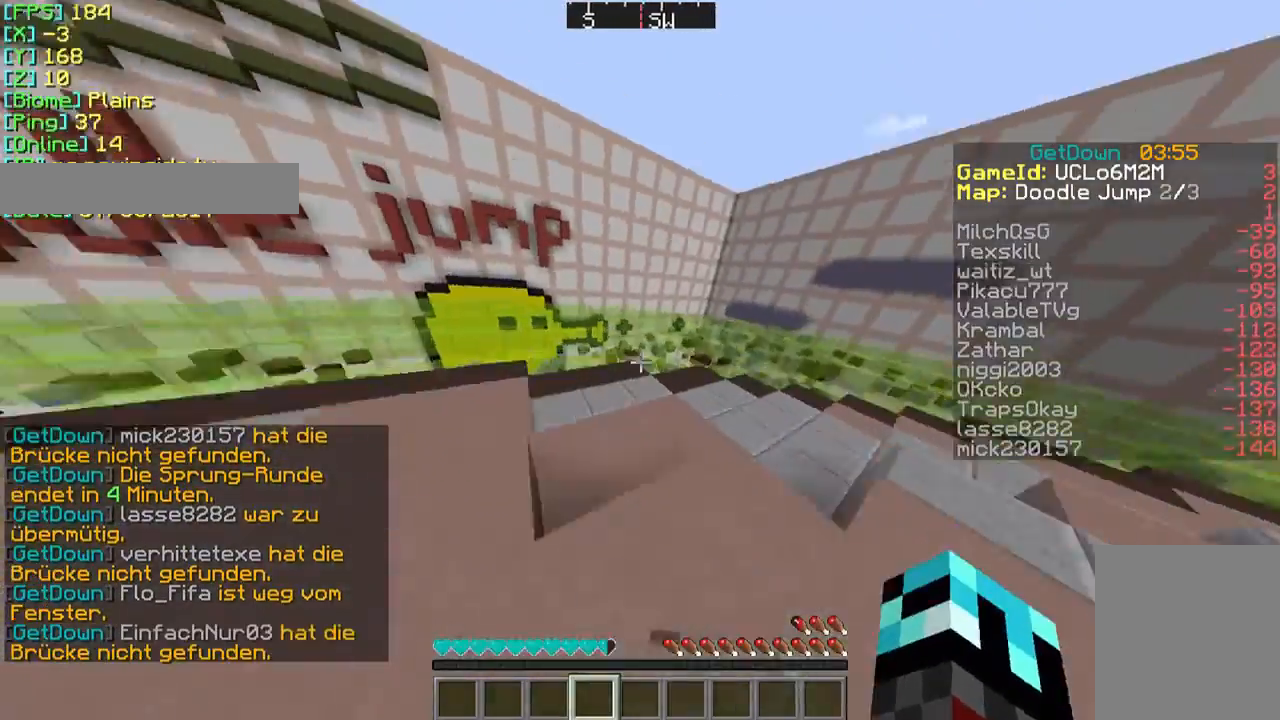
{"keys": ["w"], "mouse": [], "events": []}
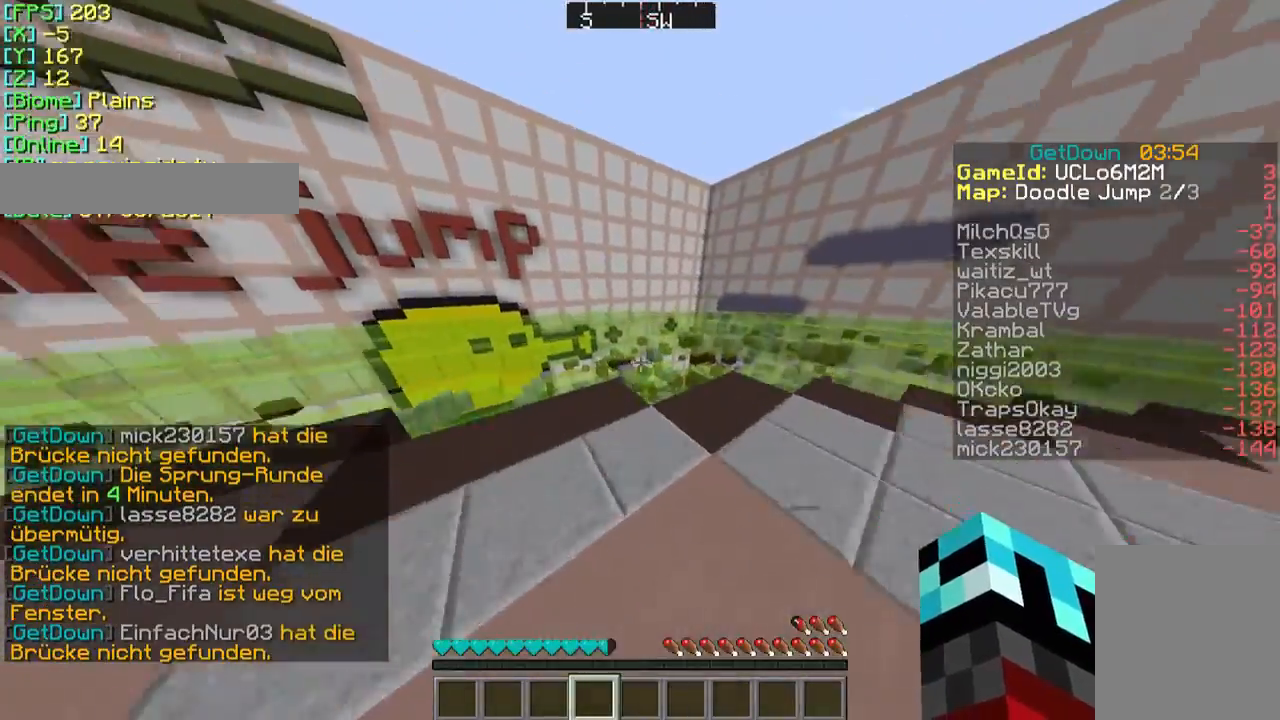
{"keys": [], "mouse": [], "events": [[467, "w", "up"]]}
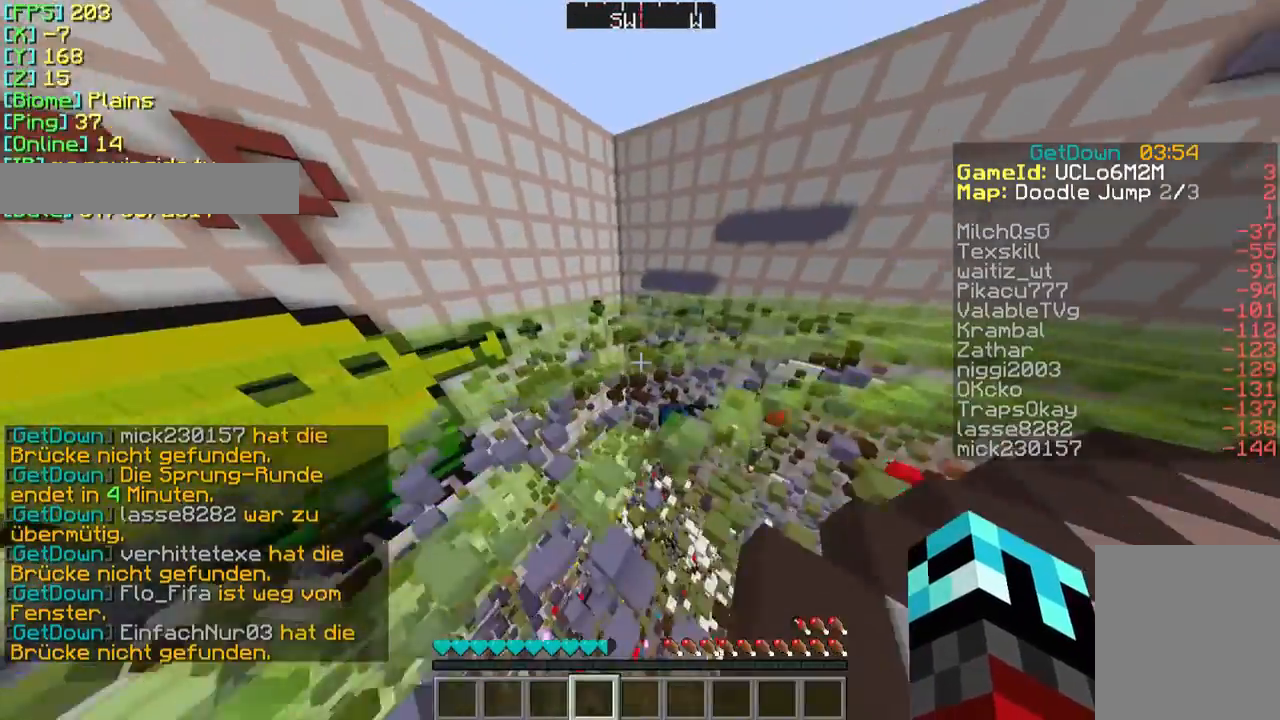
{"keys": ["w"], "mouse": [], "events": [[133, "w", "down"]]}
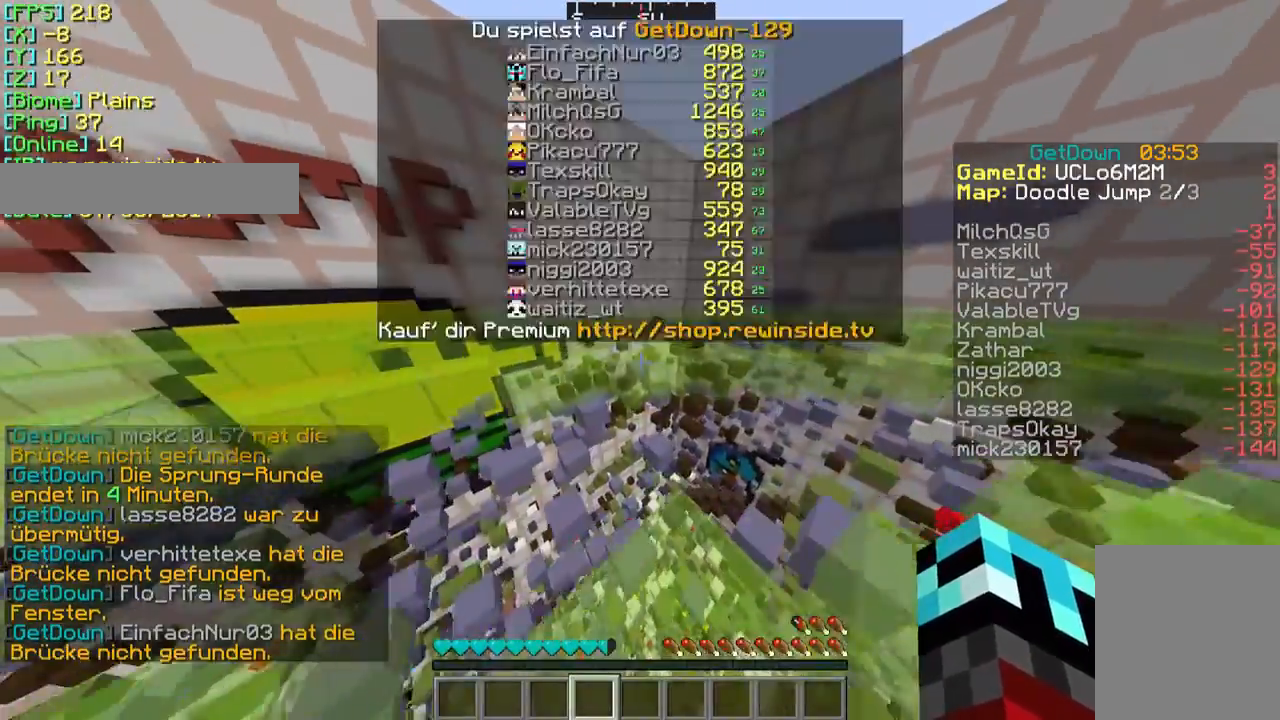
{"keys": [], "mouse": [], "events": [[367, "w", "up"]]}
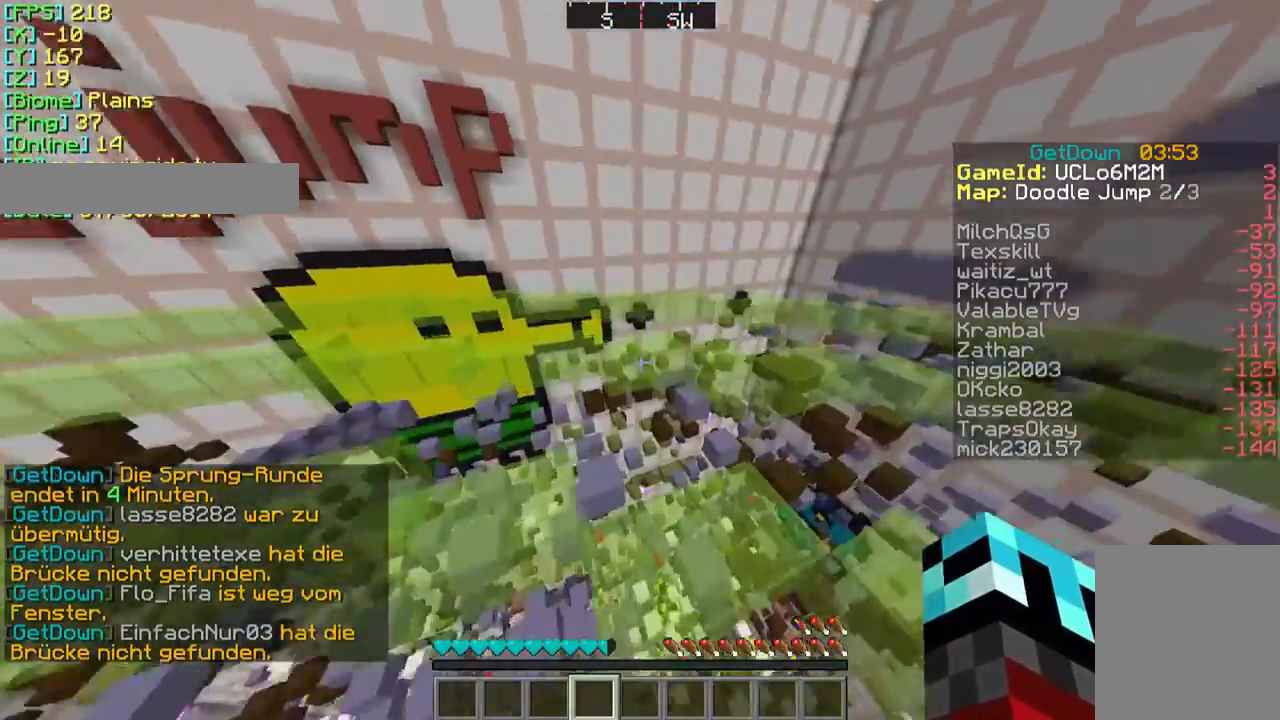
{"keys": ["w"], "mouse": [], "events": [[33, "w", "down"]]}
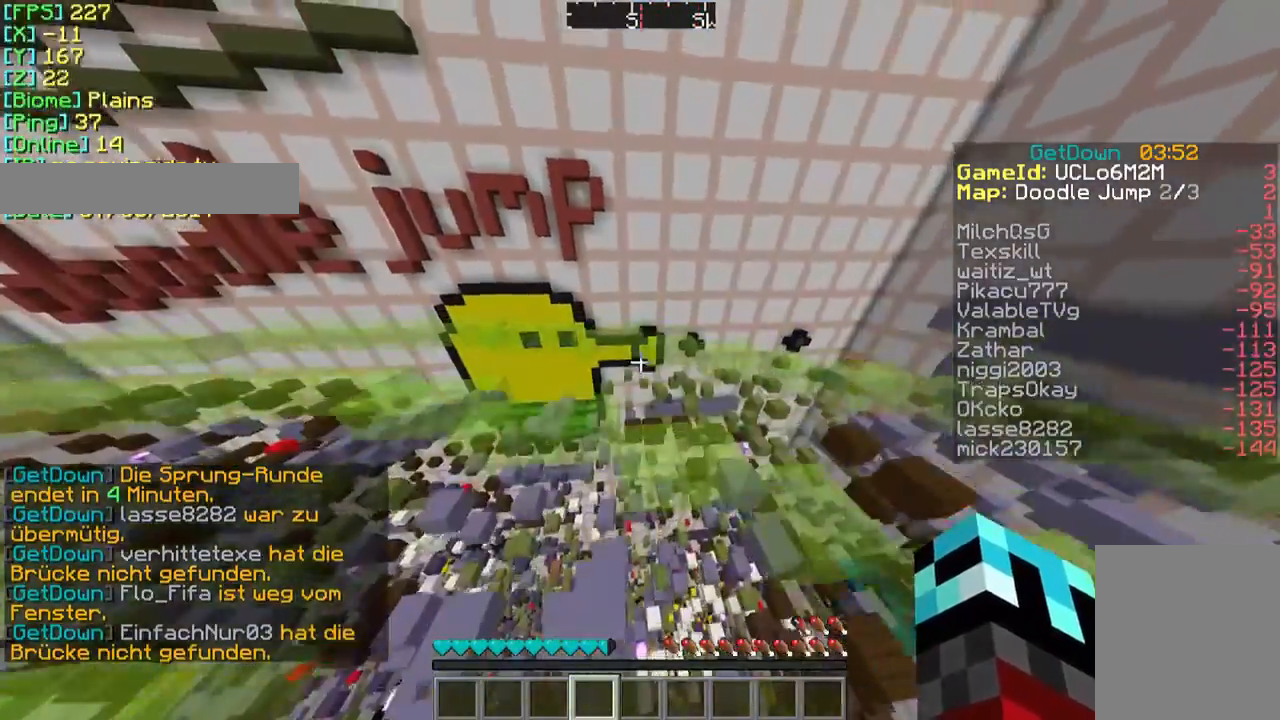
{"keys": ["d"], "mouse": [], "events": [[267, "w", "up"], [433, "d", "down"]]}
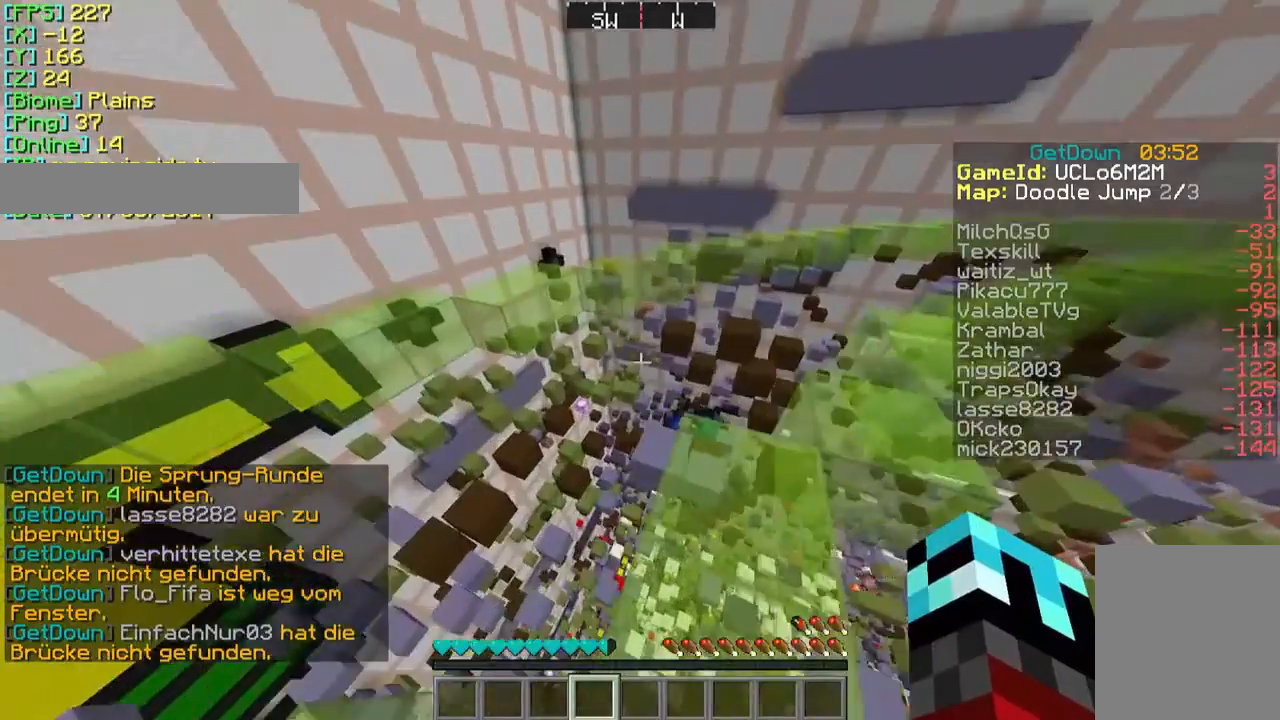
{"keys": ["w"], "mouse": [], "events": [[67, "w", "down"], [133, "d", "up"]]}
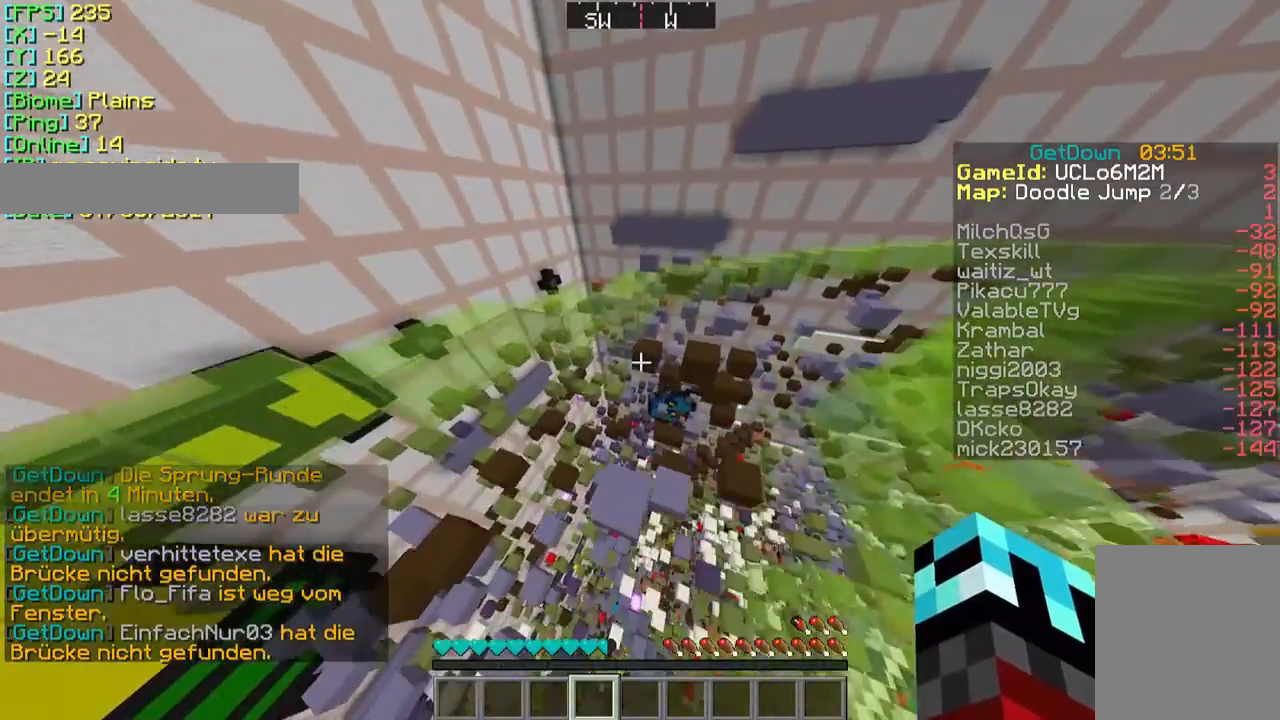
{"keys": ["w"], "mouse": [], "events": [[133, "w", "up"], [333, "w", "down"]]}
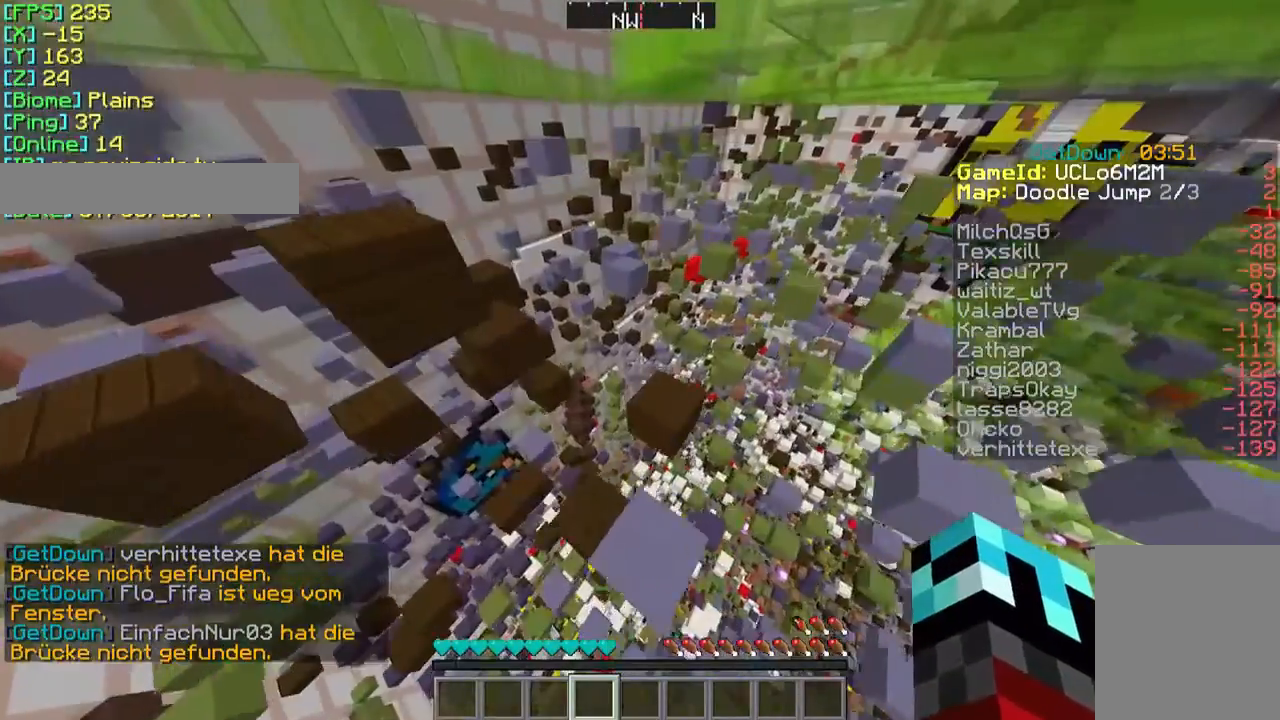
{"keys": ["w"], "mouse": [], "events": [[33, "w", "up"], [433, "w", "down"]]}
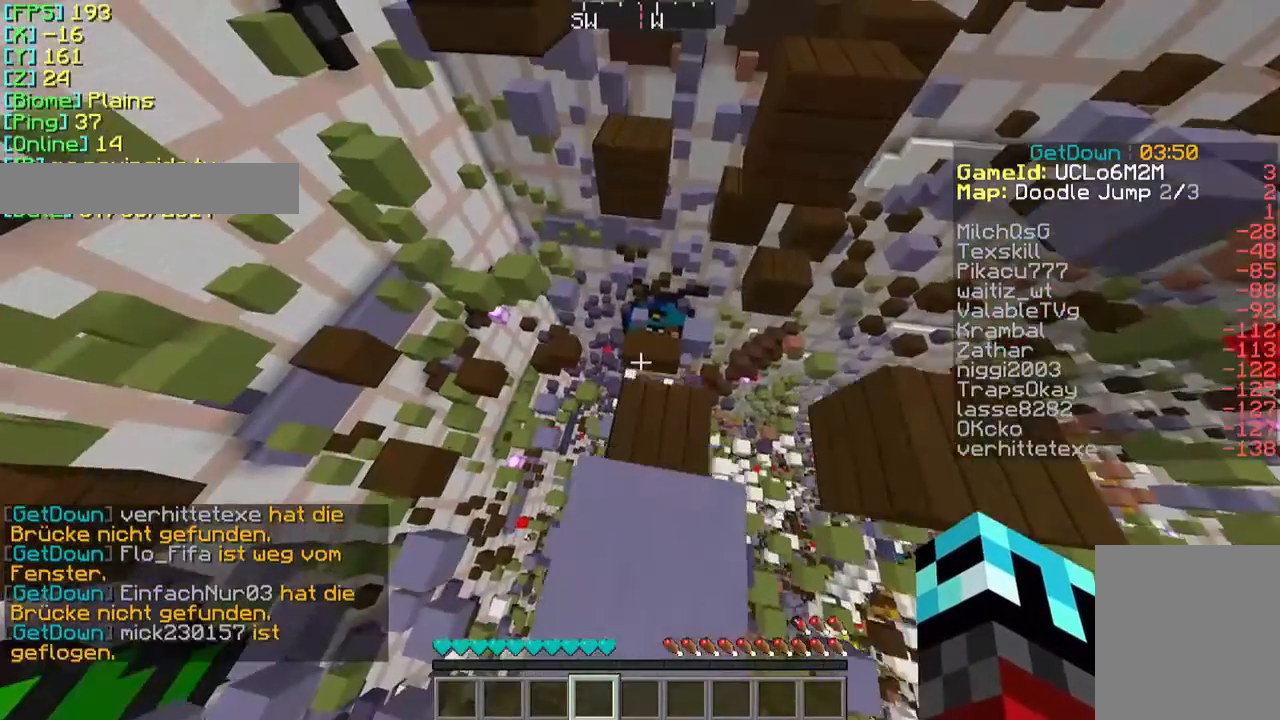
{"keys": [], "mouse": [], "events": [[133, "w", "up"]]}
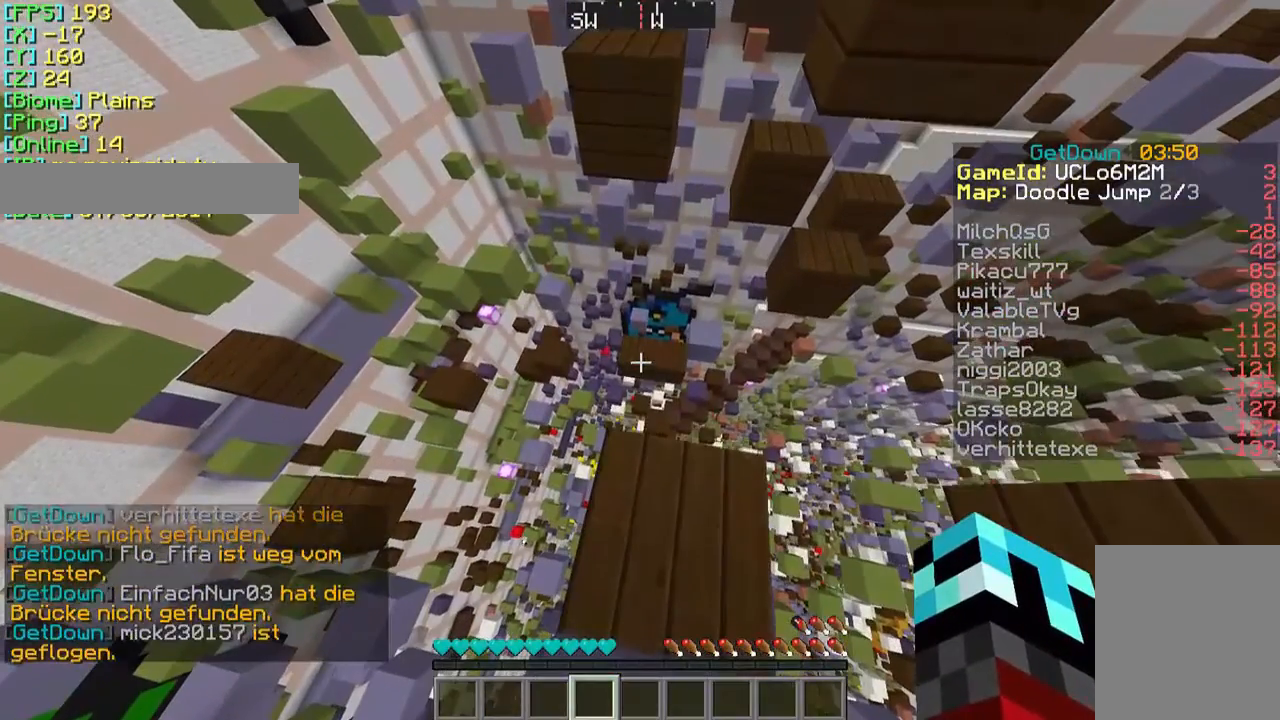
{"keys": [], "mouse": [], "events": []}
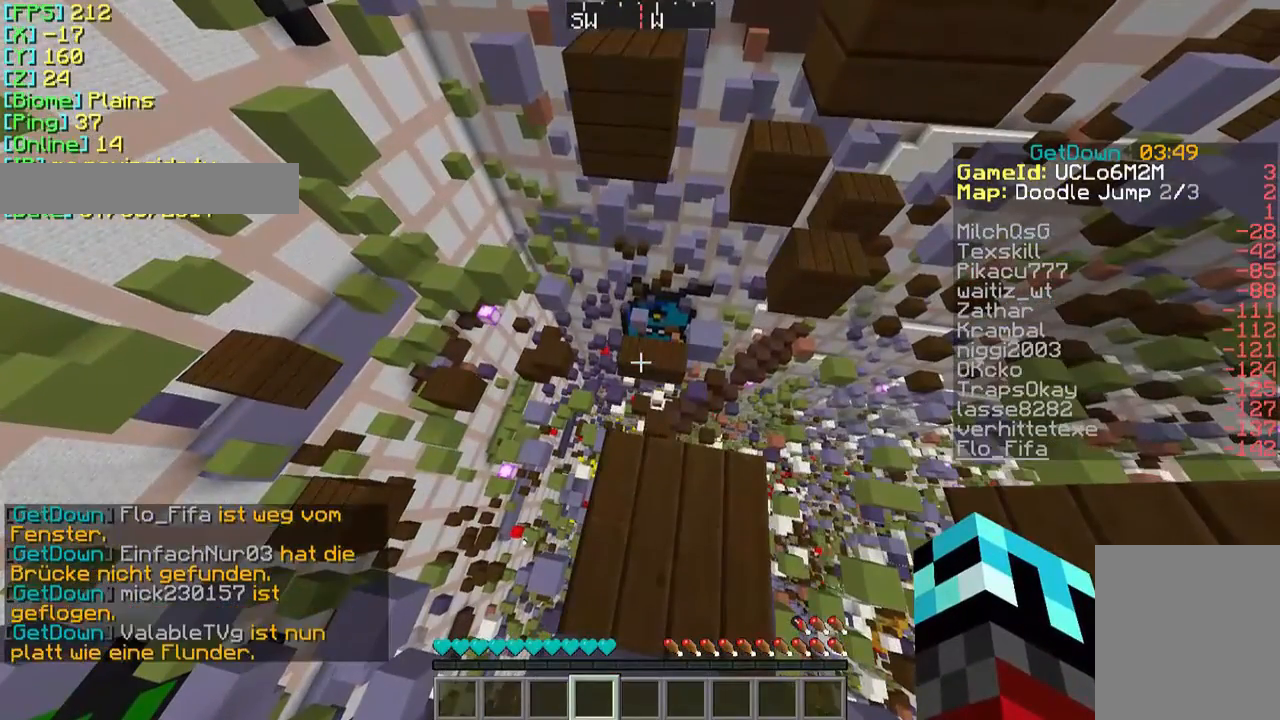
{"keys": [], "mouse": [], "events": []}
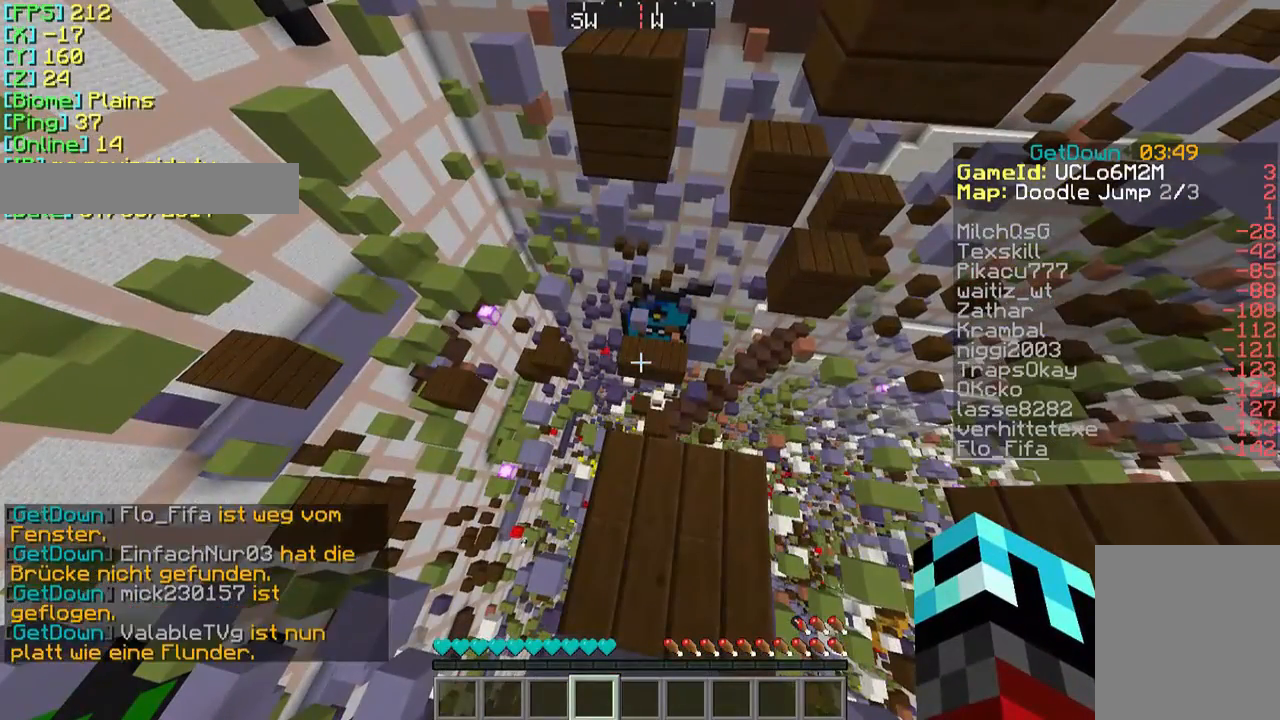
{"keys": [], "mouse": [], "events": []}
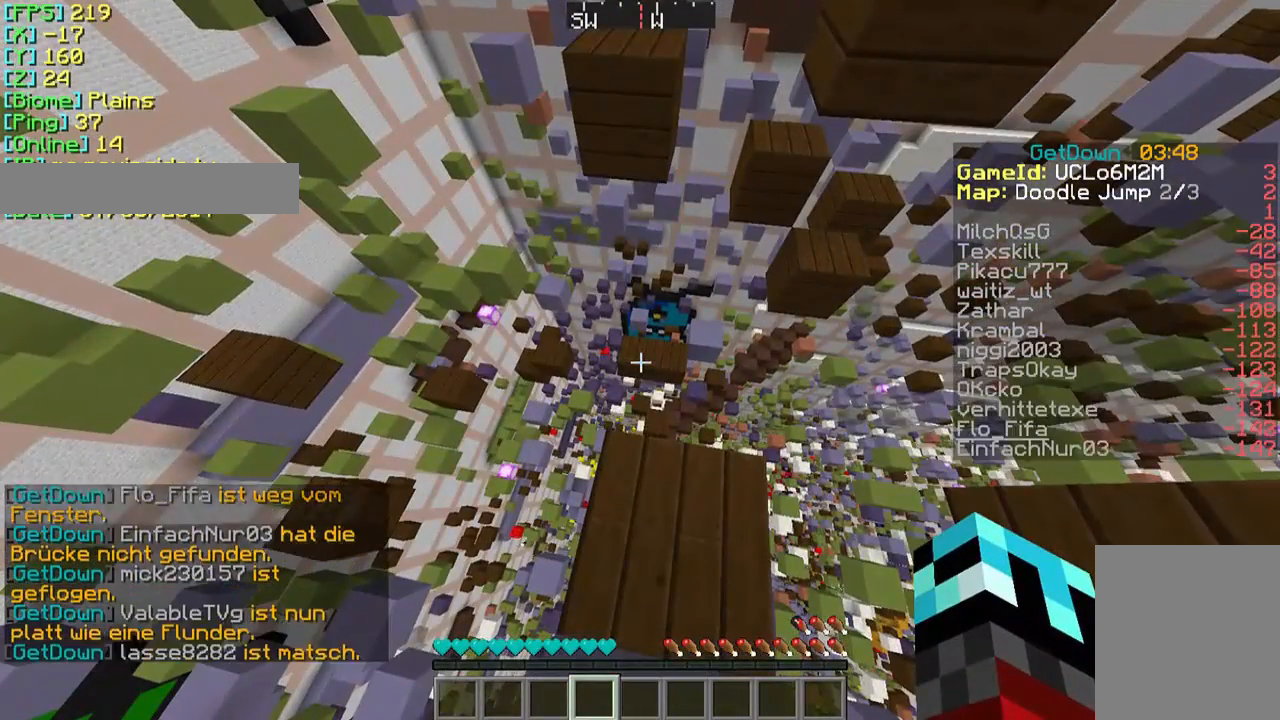
{"keys": [], "mouse": [], "events": []}
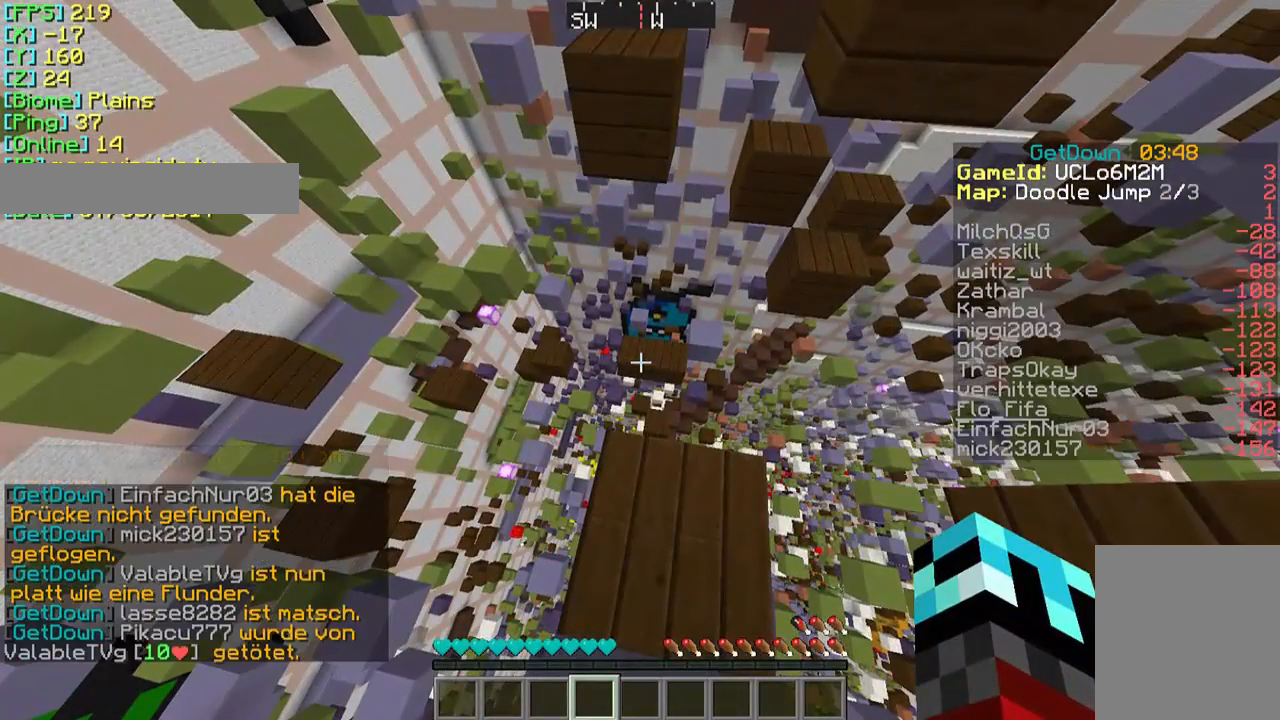
{"keys": [], "mouse": [], "events": []}
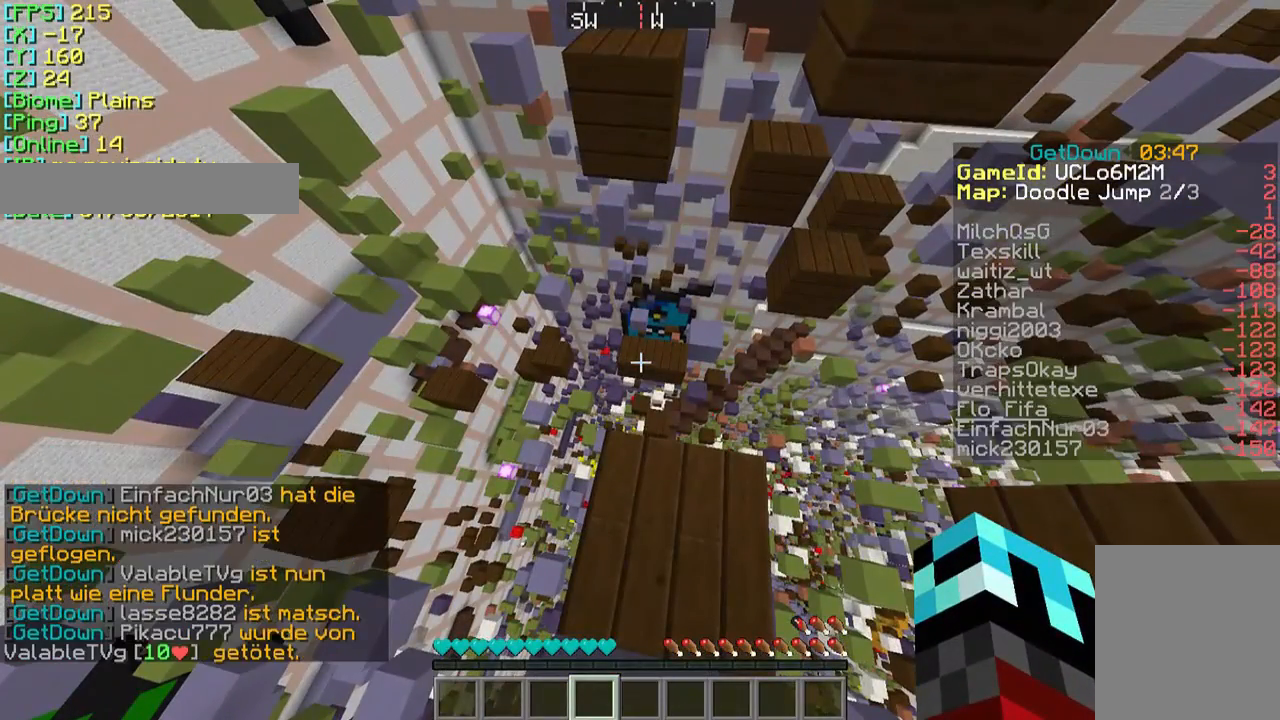
{"keys": [], "mouse": [], "events": []}
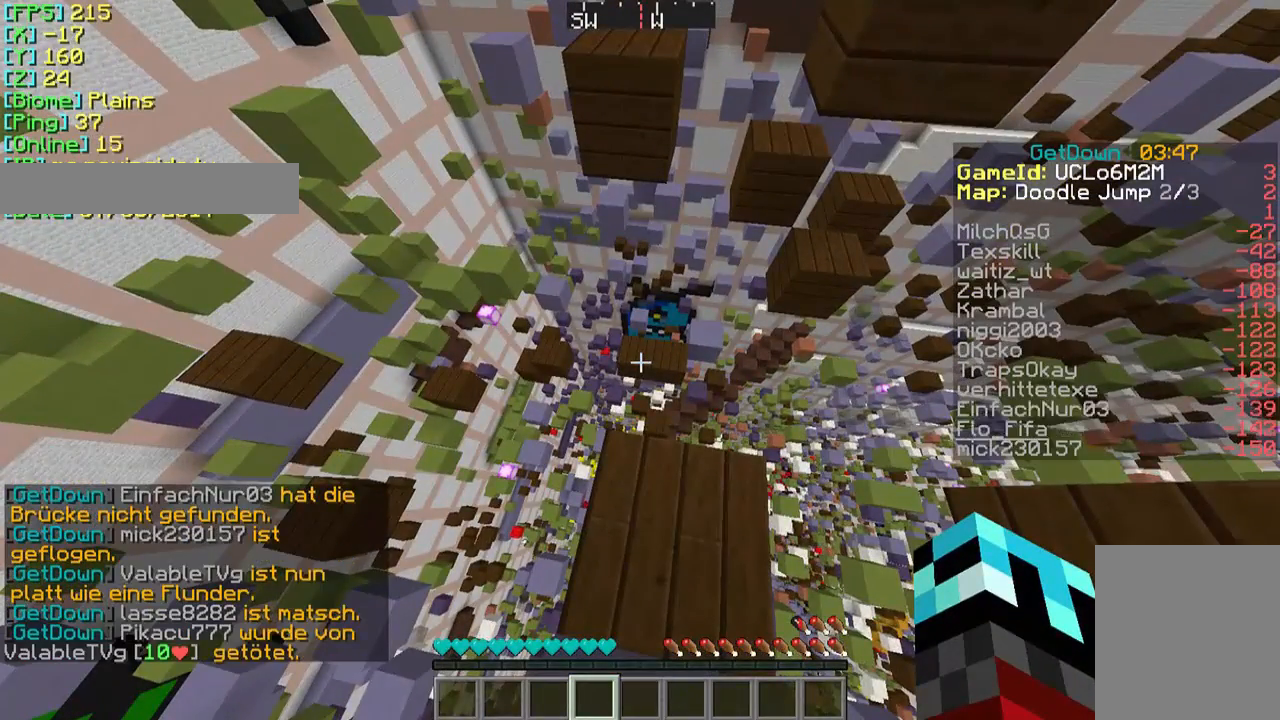
{"keys": ["w"], "mouse": [], "events": [[233, "w", "down"]]}
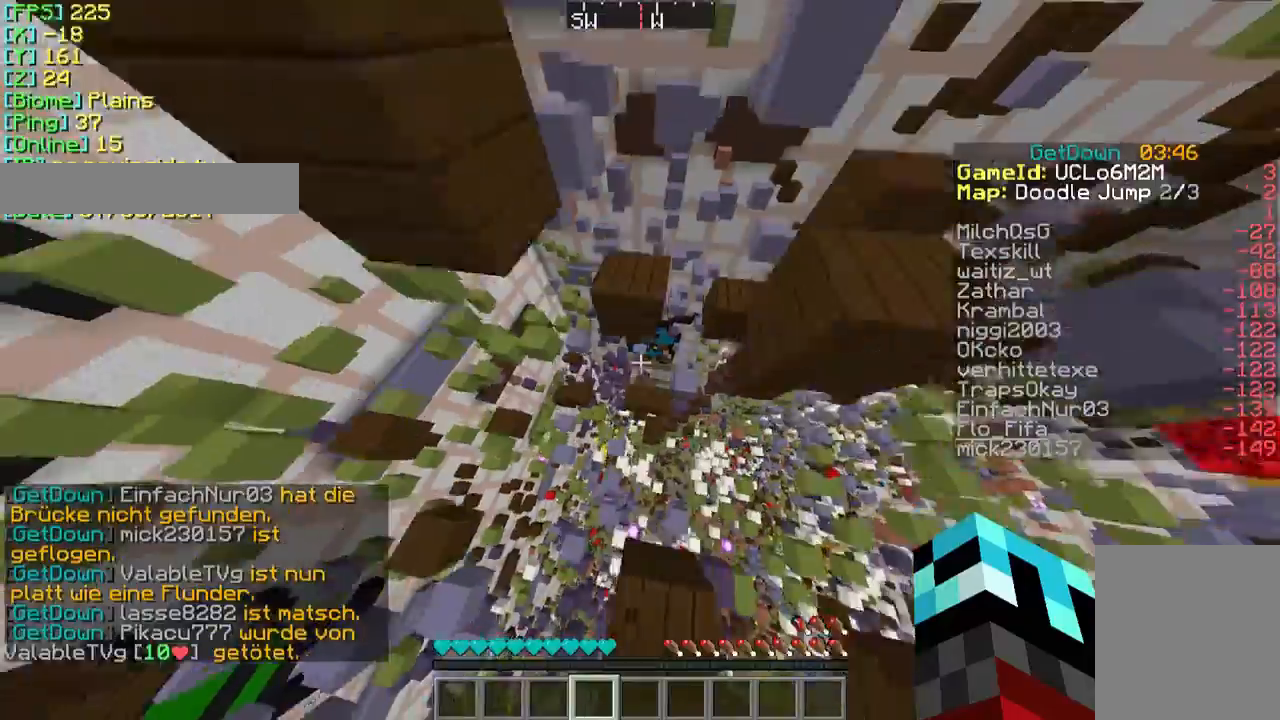
{"keys": ["w"], "mouse": [], "events": []}
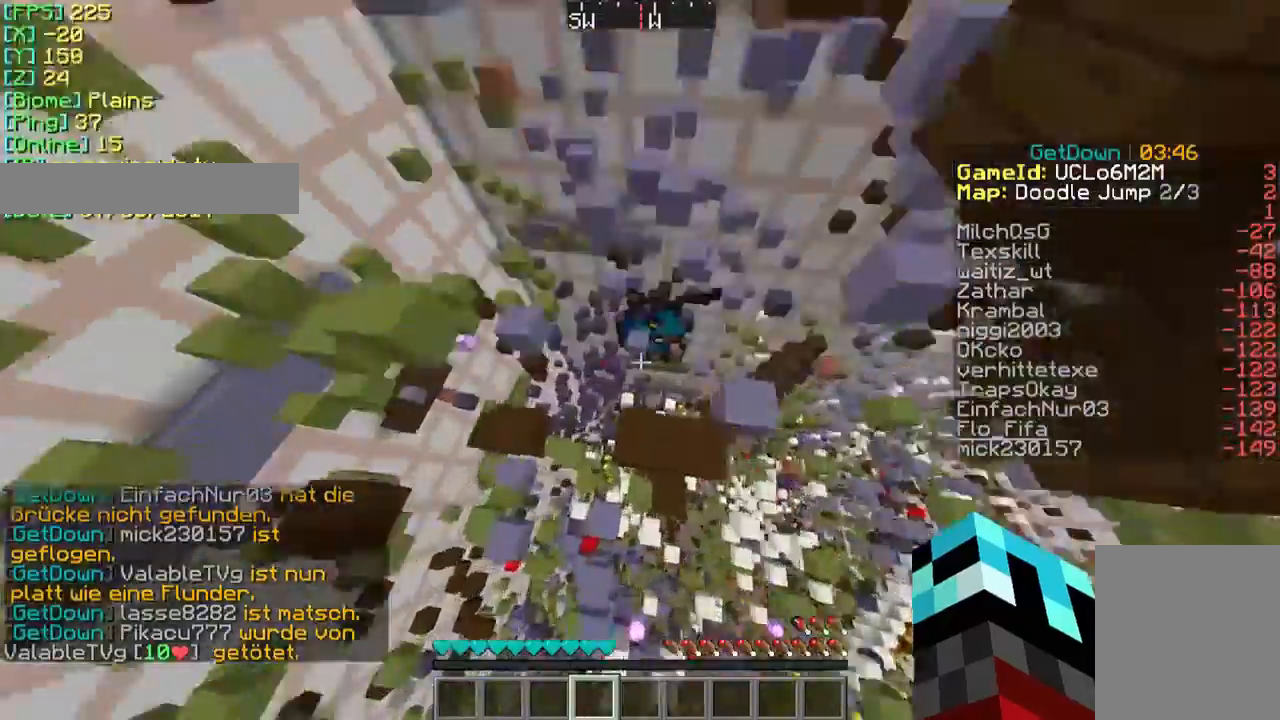
{"keys": ["d", "w"], "mouse": [], "events": [[333, "w", "up"], [500, "d", "down"], [500, "w", "down"]]}
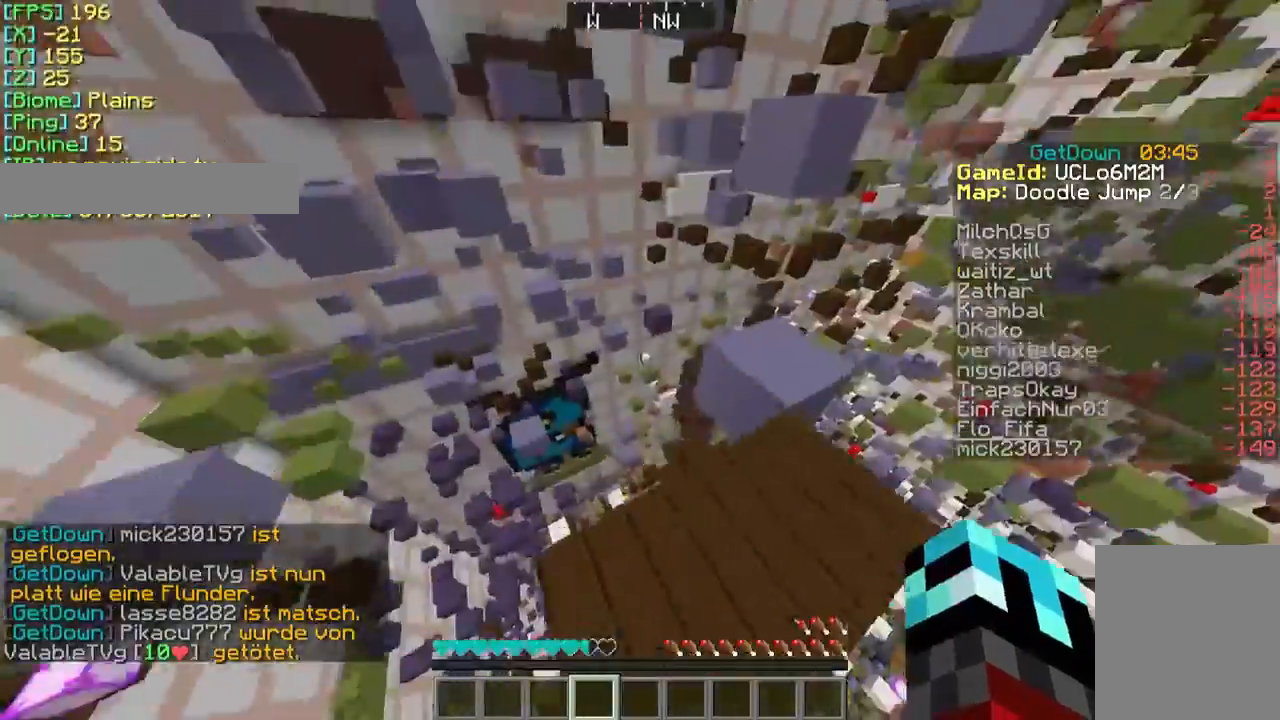
{"keys": ["w"], "mouse": [], "events": [[33, "w", "up"], [133, "w", "down"], [433, "d", "up"], [433, "w", "up"], [500, "w", "down"]]}
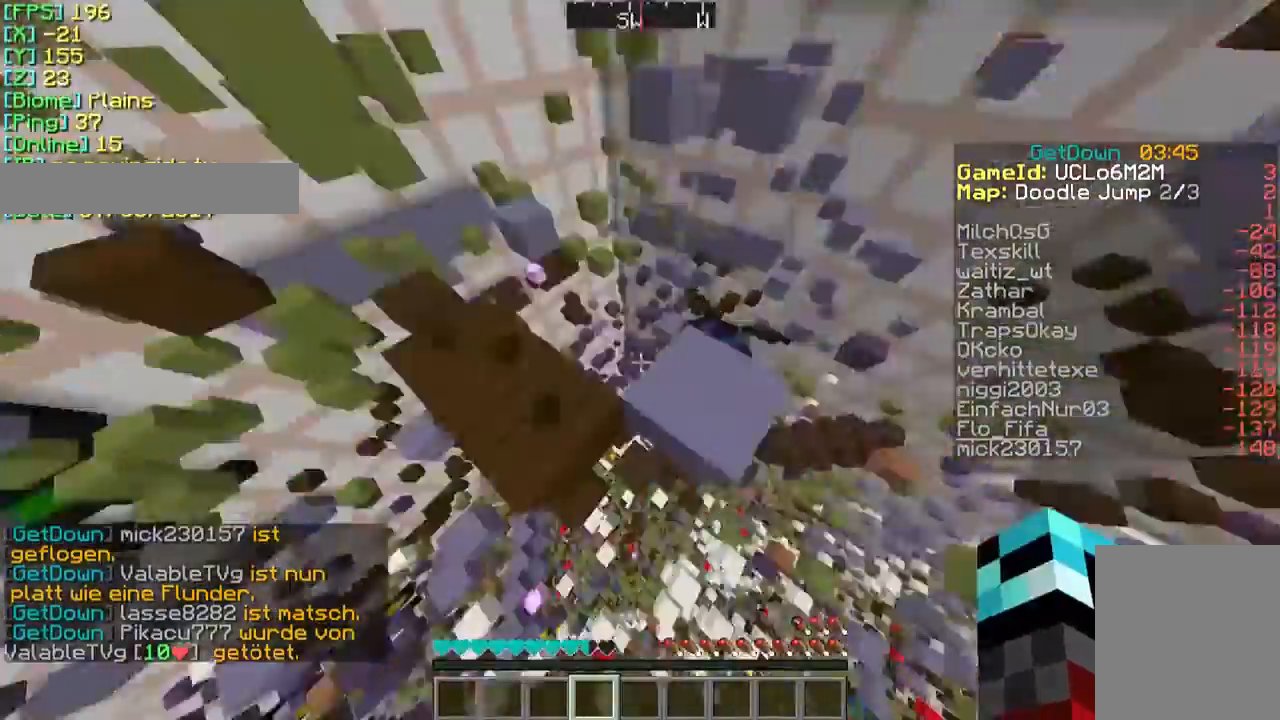
{"keys": ["w"], "mouse": [], "events": []}
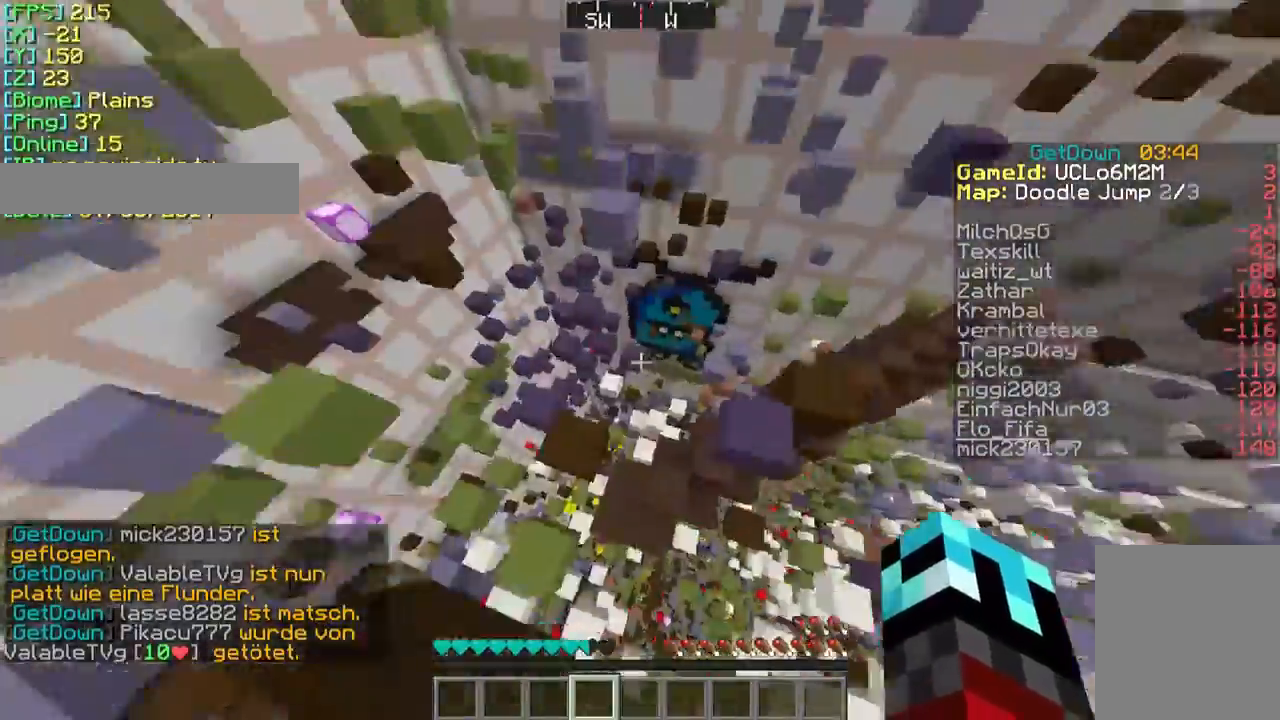
{"keys": [], "mouse": [], "events": [[33, "d", "down"], [433, "w", "up"], [467, "d", "up"]]}
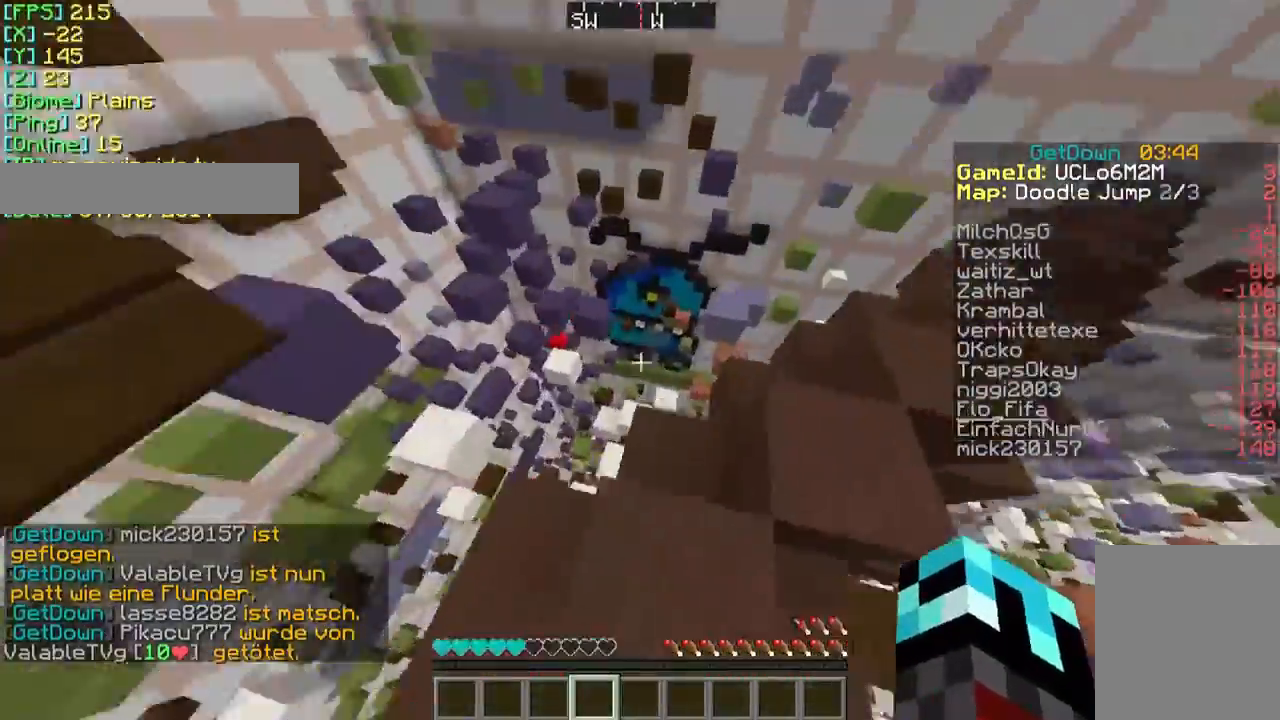
{"keys": ["w"], "mouse": [], "events": [[133, "w", "down"]]}
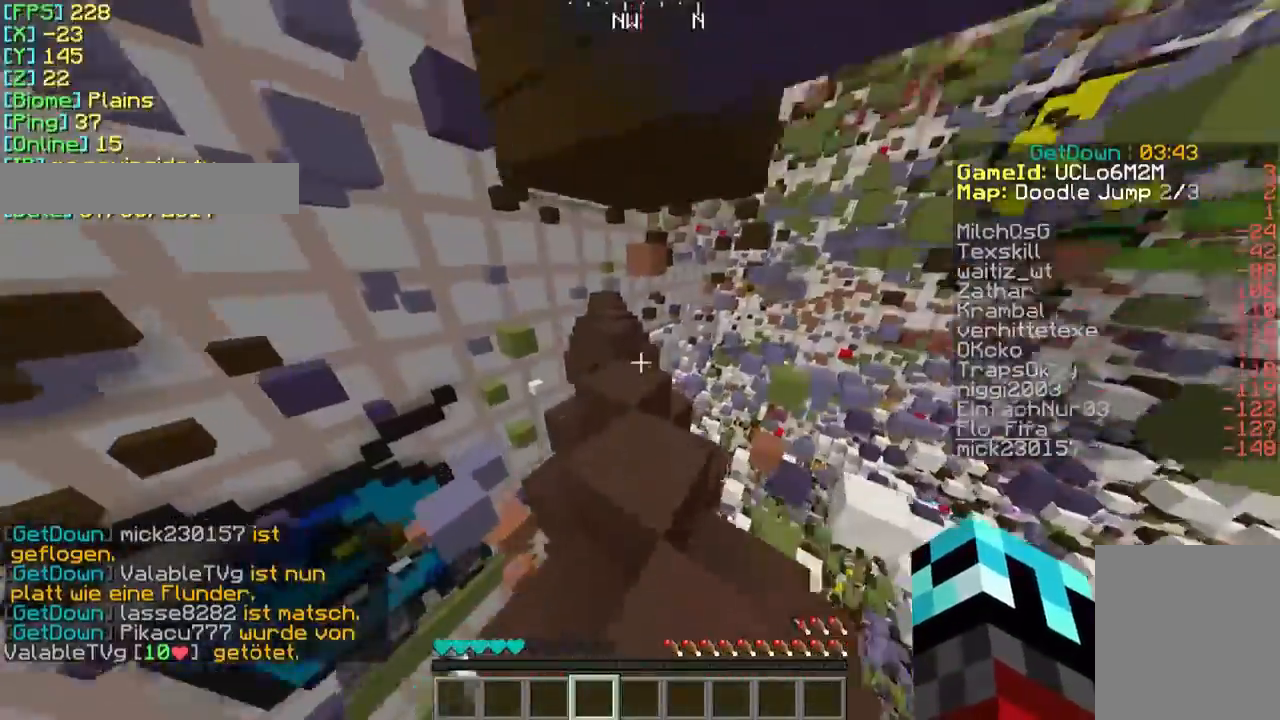
{"keys": ["w"], "mouse": [], "events": []}